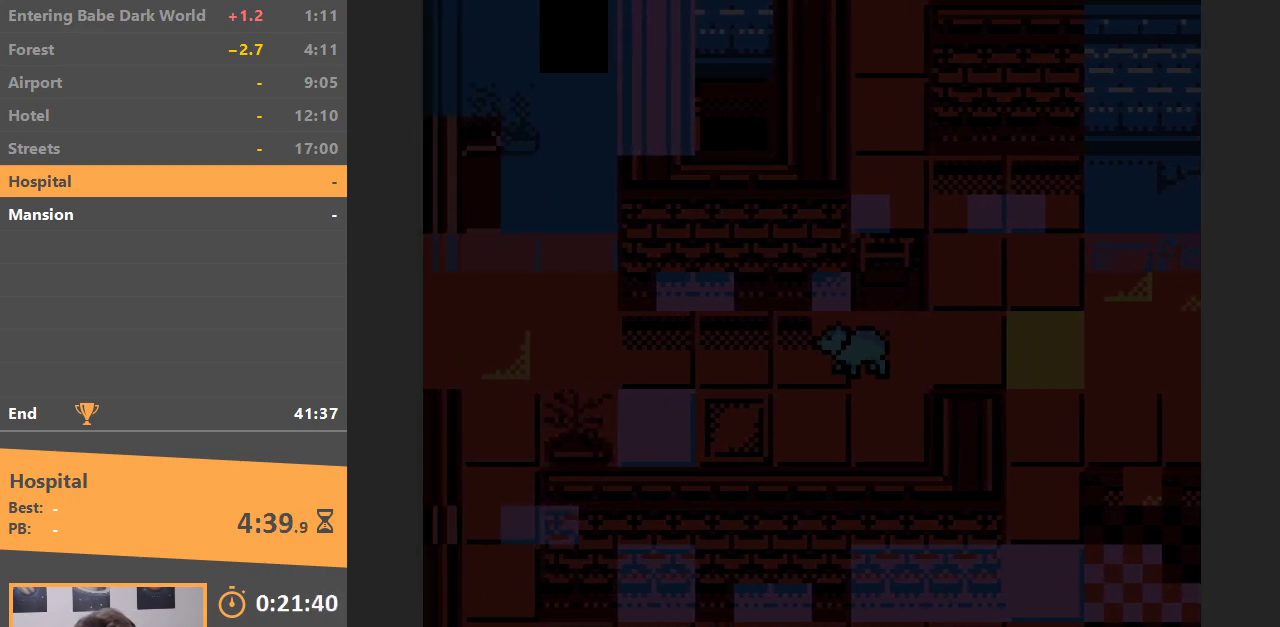
Gameplay with a controller (Nintendo layout); each line is a JSON object with the inputs held at the frame after it. "events" lists button and stick changes between this image and that frame as [ms after this image, input, new state], when the widget could be followed in between. Not read: L3 R3.
{"buttons": ["DPAD_LEFT"], "events": []}
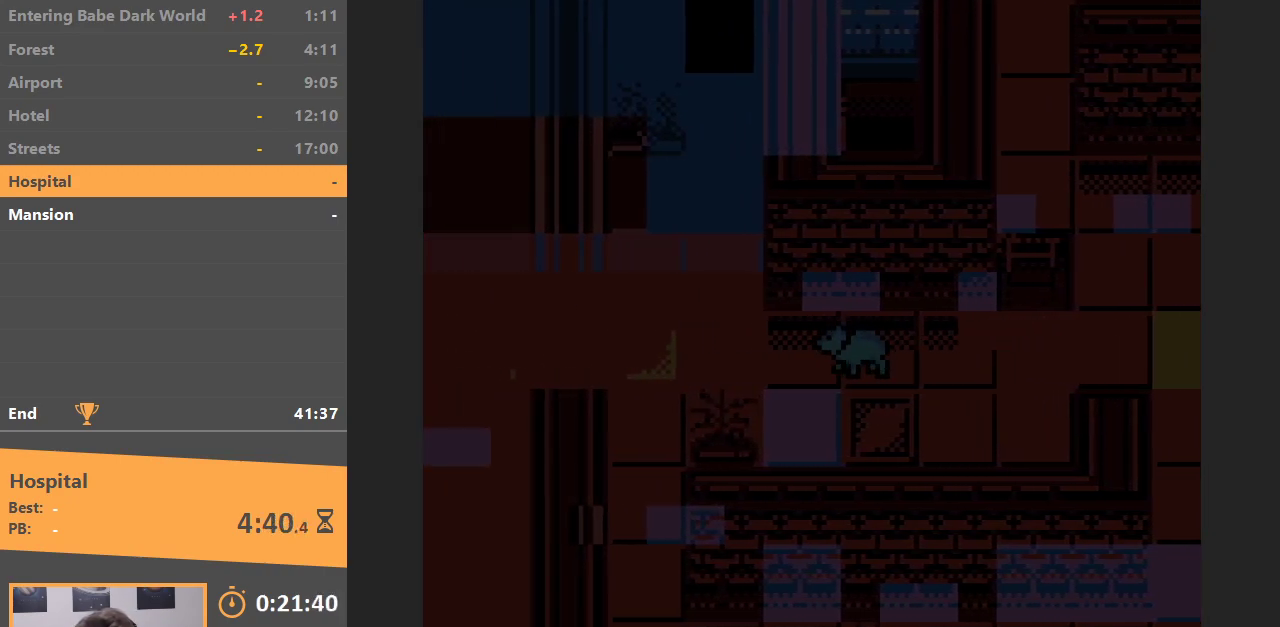
{"buttons": ["DPAD_UP"], "events": [[283, "DPAD_UP", "down"], [333, "DPAD_LEFT", "up"]]}
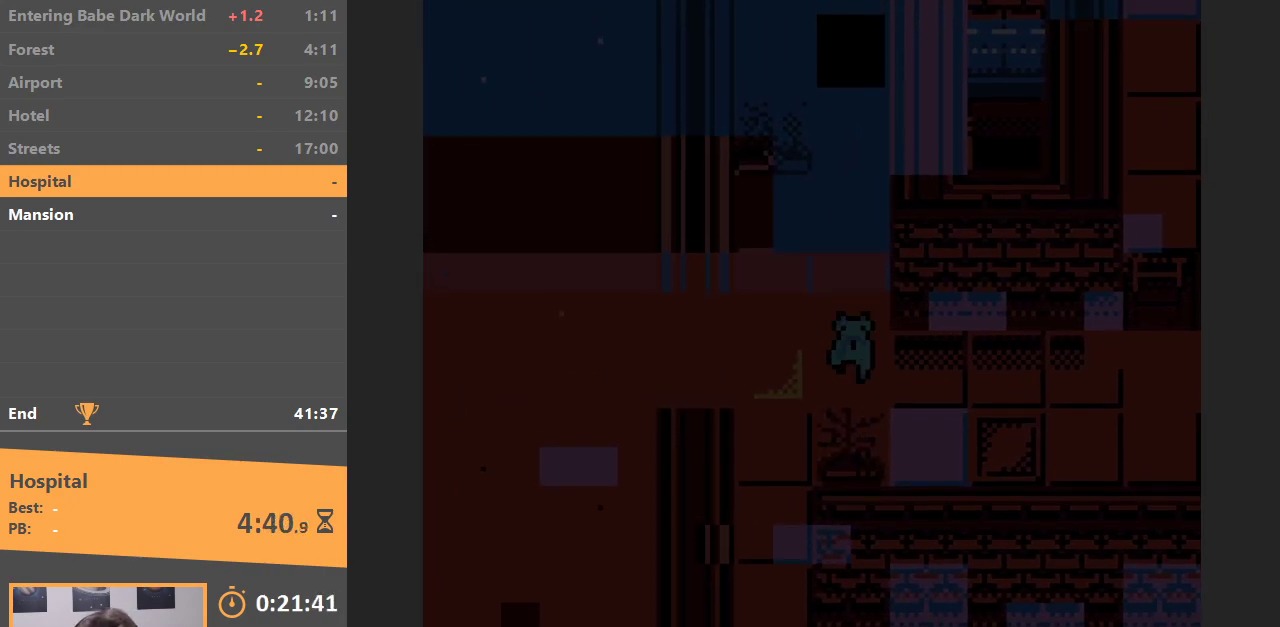
{"buttons": ["DPAD_UP"], "events": []}
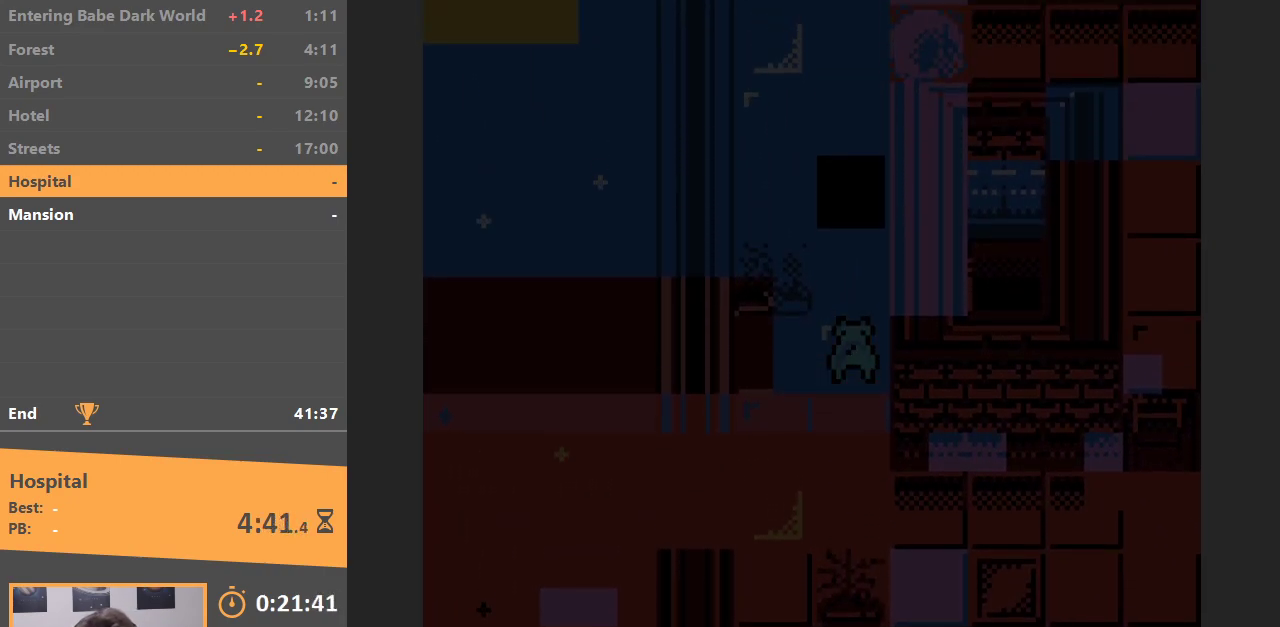
{"buttons": [], "events": [[383, "DPAD_UP", "up"]]}
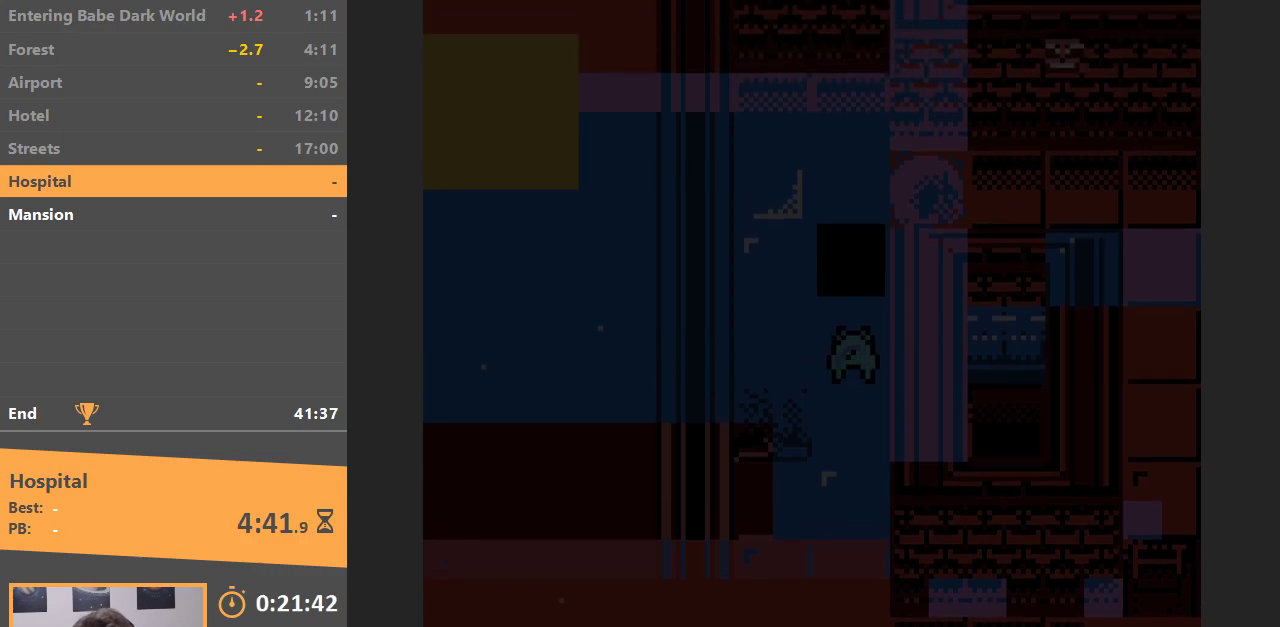
{"buttons": ["DPAD_UP", "DPAD_LEFT"], "events": [[100, "DPAD_UP", "down"], [233, "DPAD_LEFT", "down"], [233, "DPAD_UP", "up"], [500, "DPAD_UP", "down"]]}
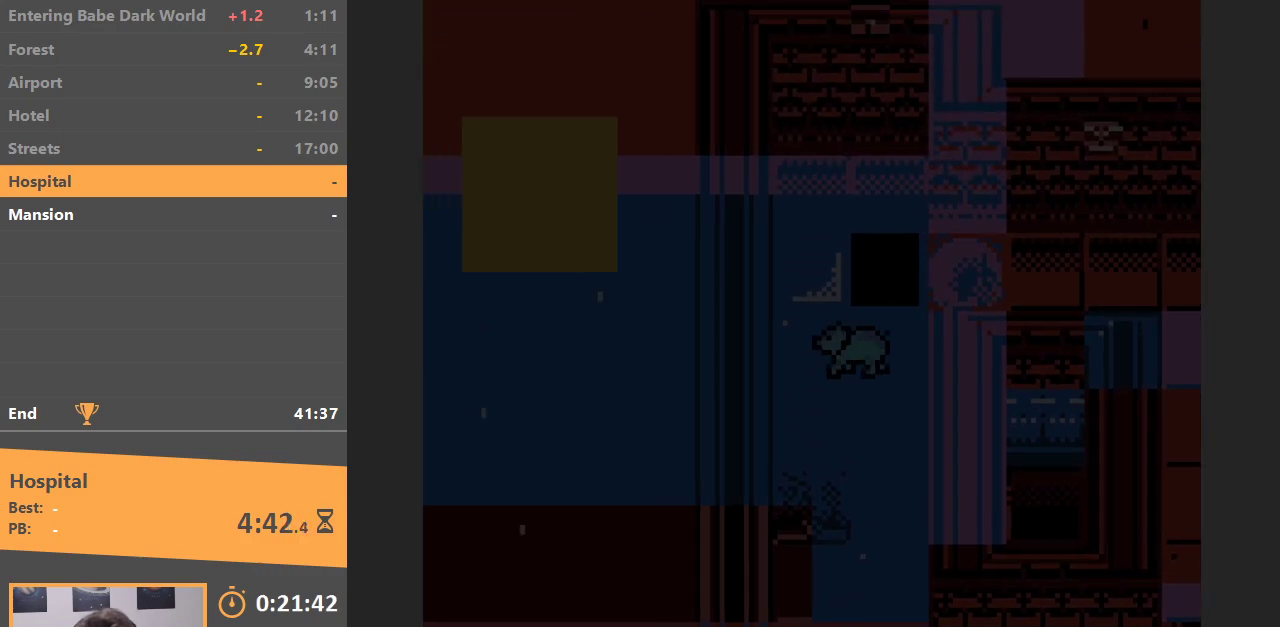
{"buttons": ["DPAD_RIGHT"], "events": [[50, "DPAD_LEFT", "up"], [250, "DPAD_RIGHT", "down"], [283, "DPAD_UP", "up"]]}
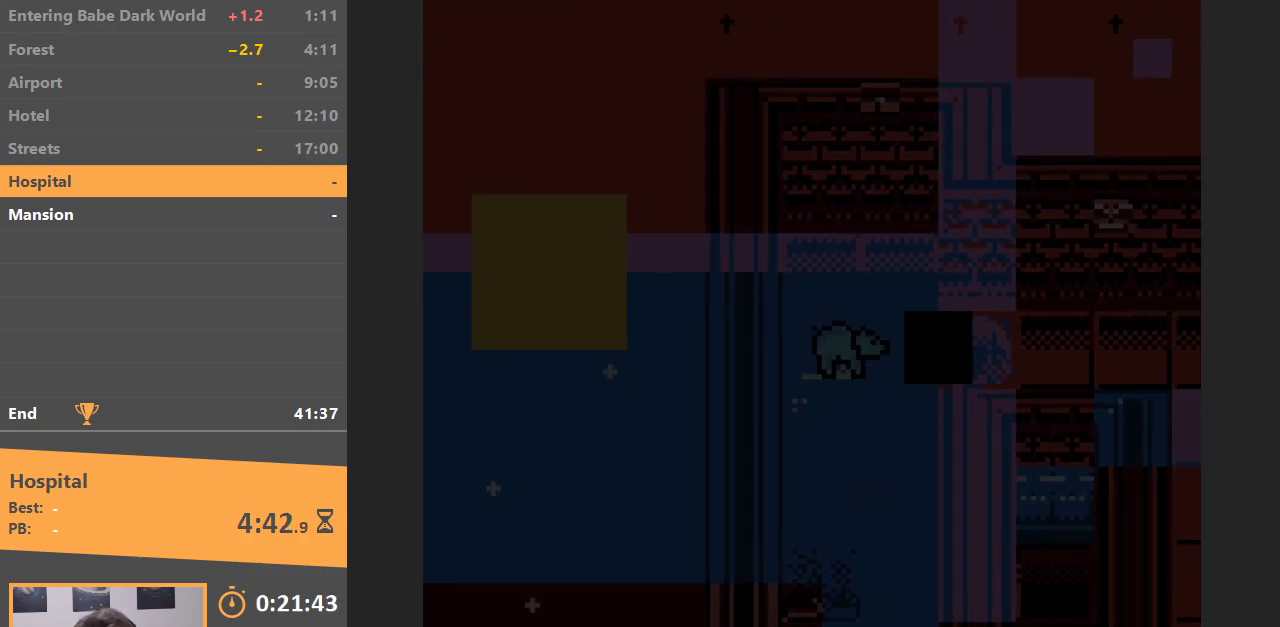
{"buttons": ["DPAD_RIGHT"], "events": []}
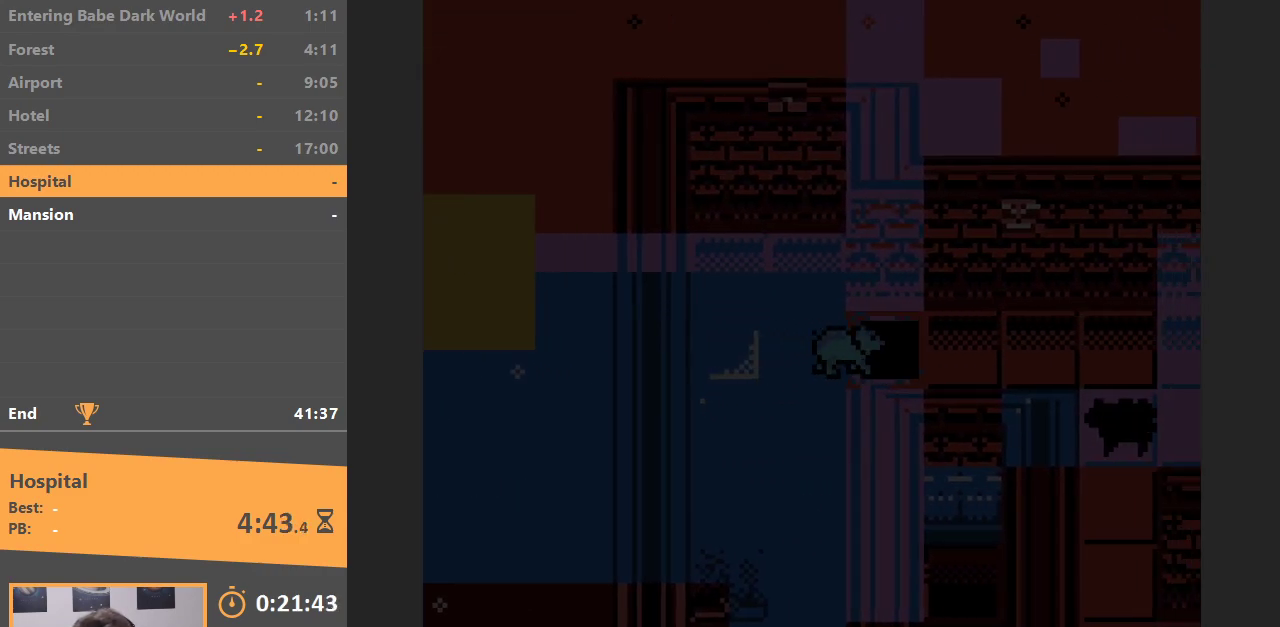
{"buttons": [], "events": [[450, "DPAD_RIGHT", "up"]]}
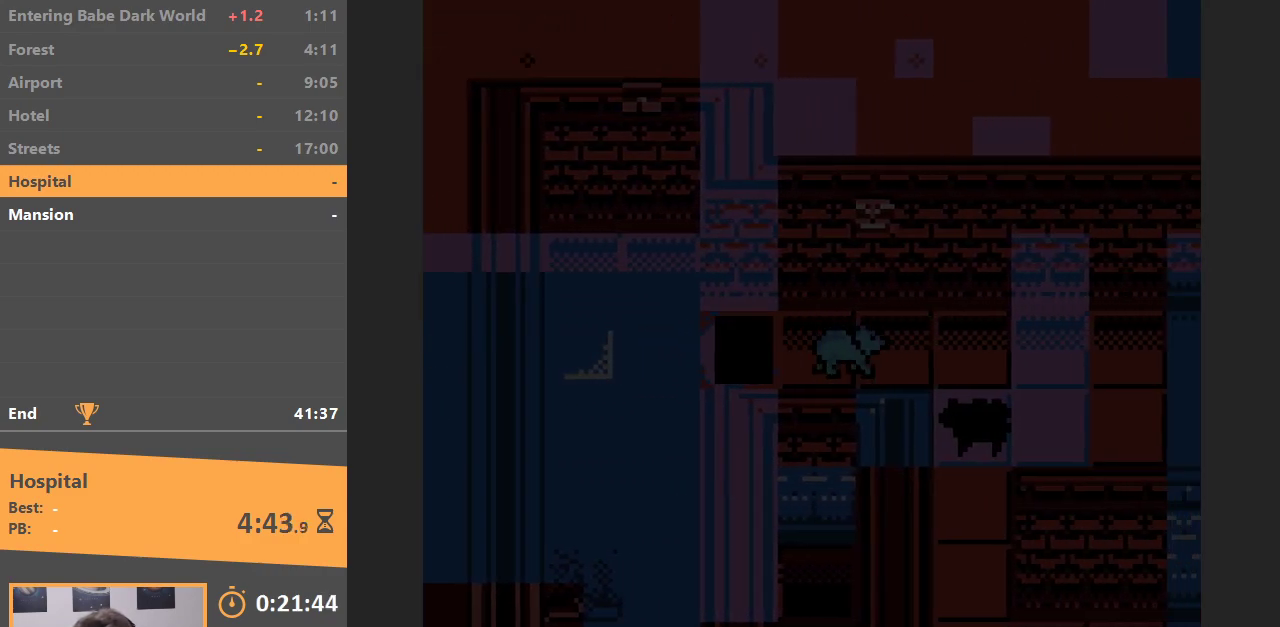
{"buttons": ["DPAD_LEFT"], "events": [[33, "DPAD_LEFT", "down"]]}
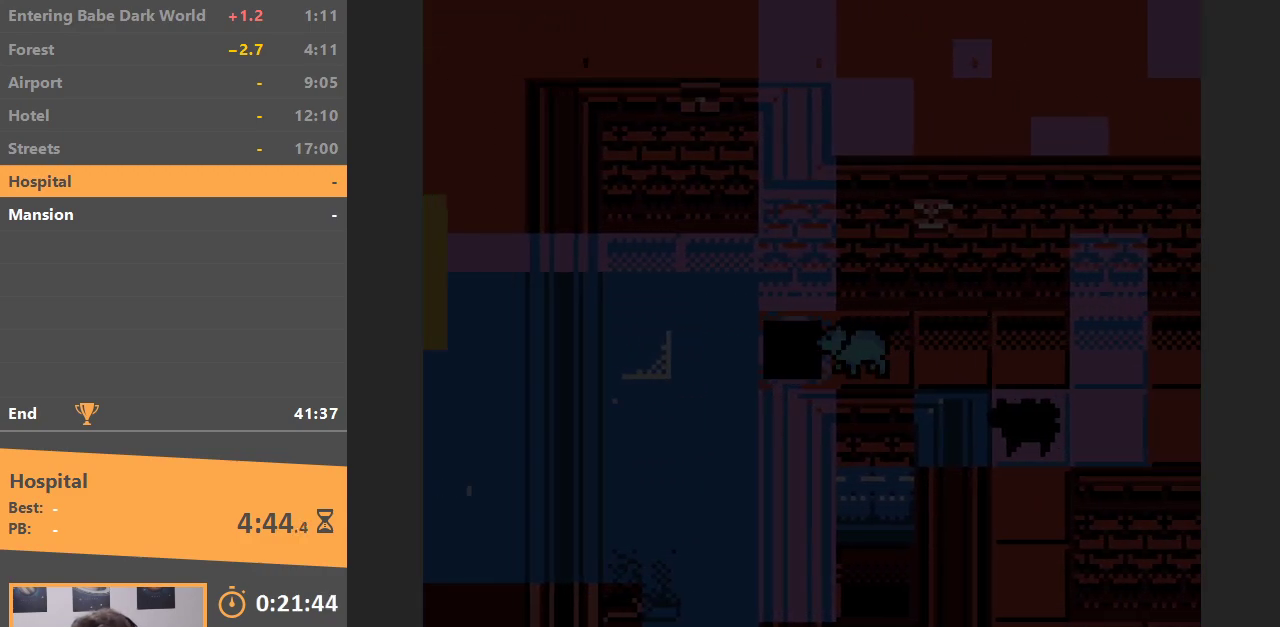
{"buttons": ["DPAD_DOWN"], "events": [[167, "DPAD_DOWN", "down"], [250, "DPAD_LEFT", "up"]]}
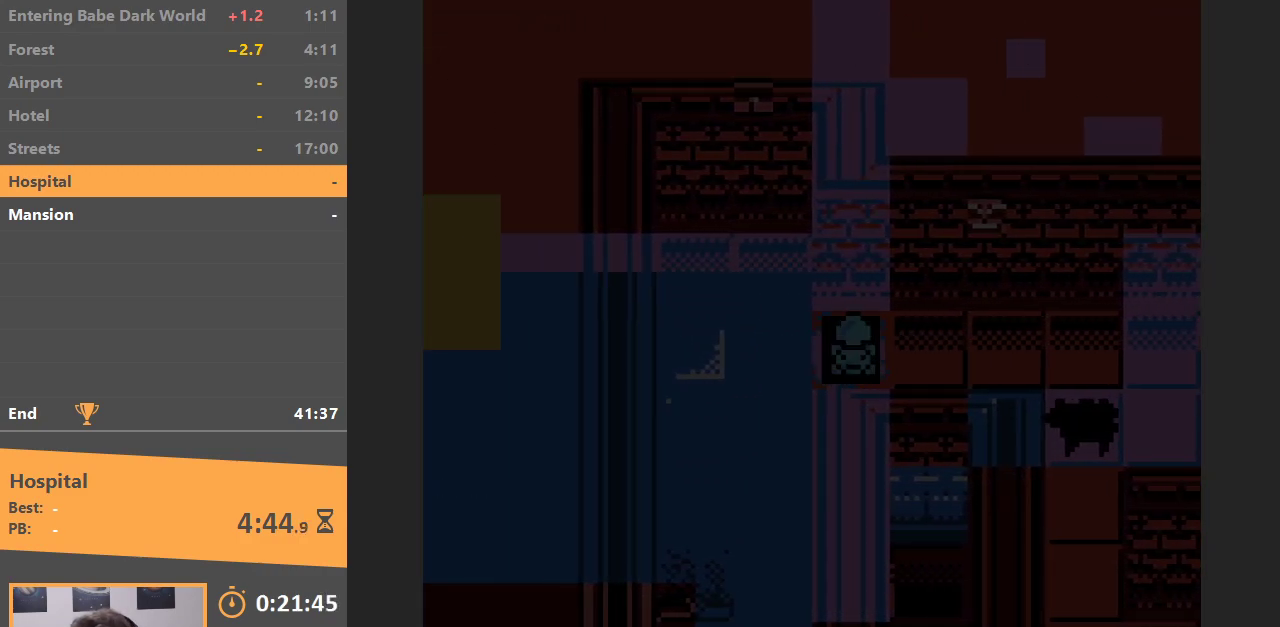
{"buttons": ["DPAD_DOWN"], "events": [[50, "DPAD_LEFT", "down"], [117, "DPAD_DOWN", "up"], [150, "DPAD_DOWN", "down"], [200, "DPAD_LEFT", "up"]]}
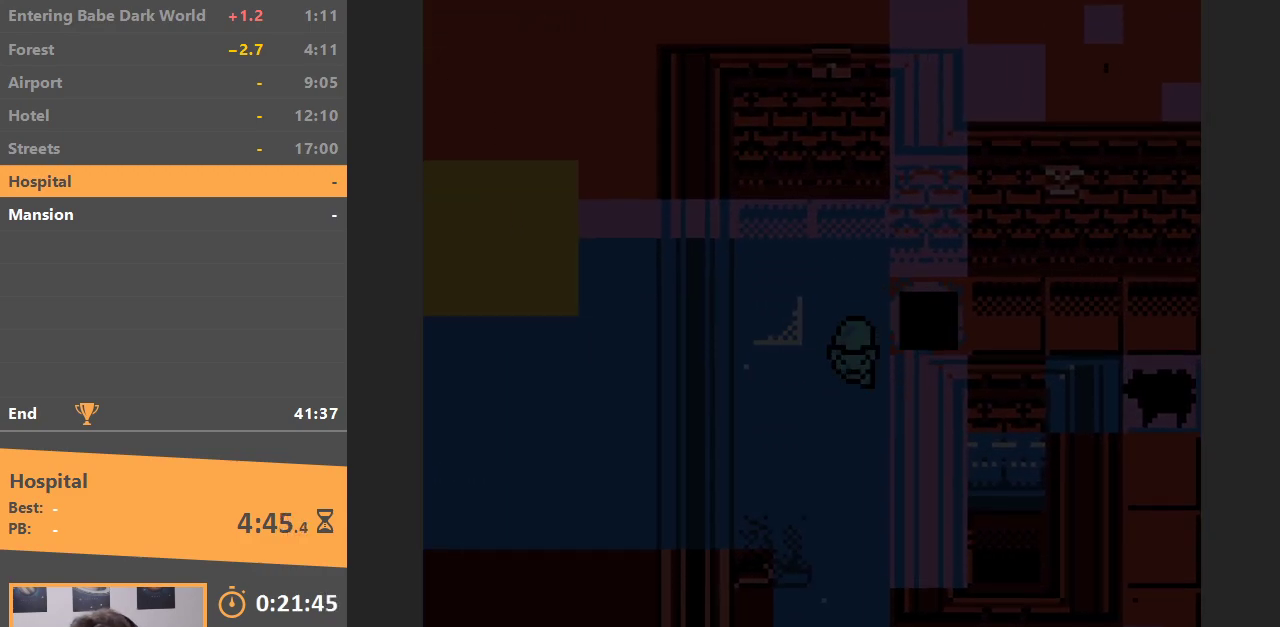
{"buttons": ["DPAD_DOWN"], "events": []}
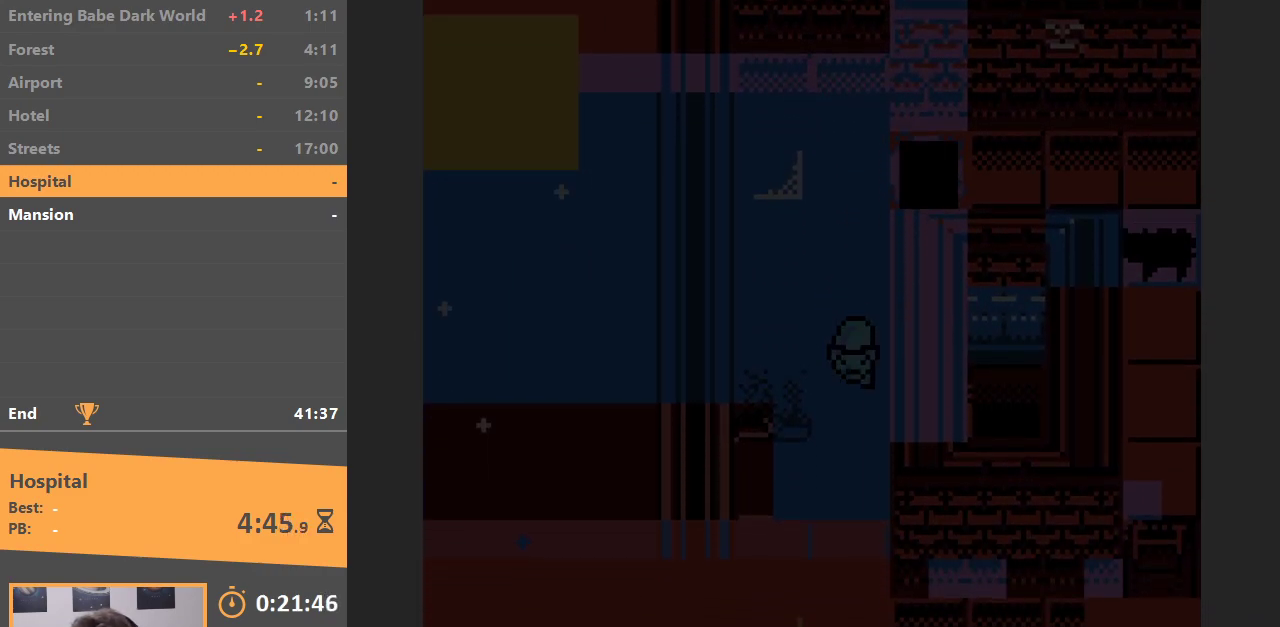
{"buttons": ["DPAD_DOWN"], "events": []}
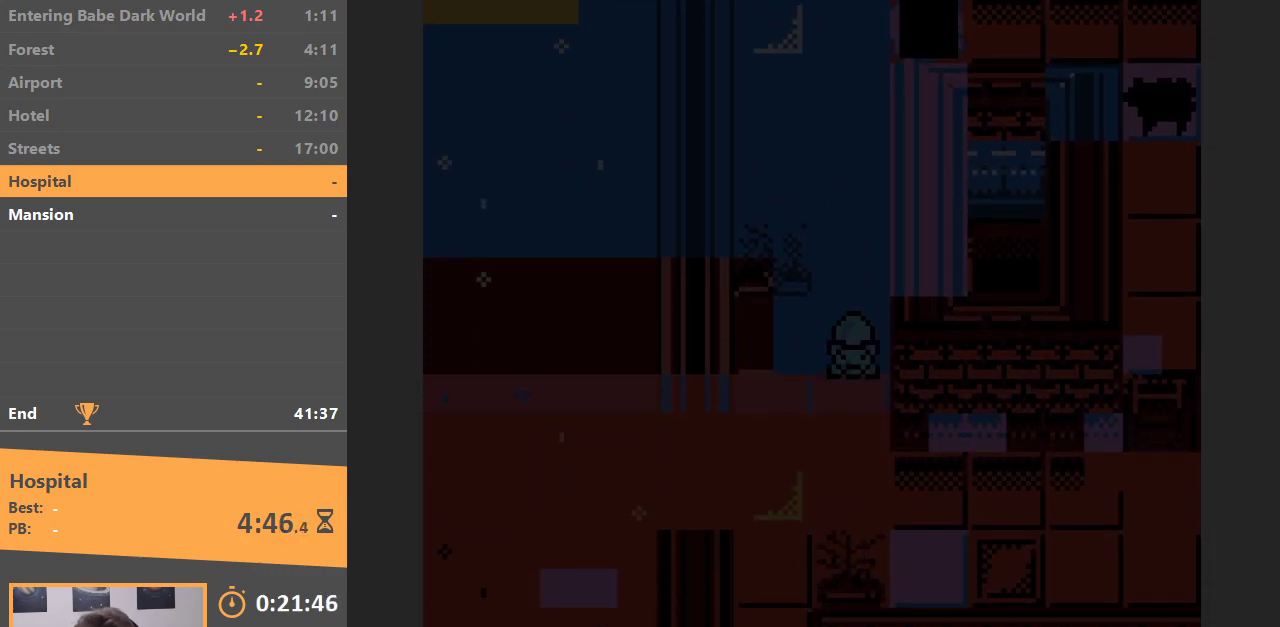
{"buttons": ["DPAD_RIGHT"], "events": [[267, "DPAD_RIGHT", "down"], [300, "DPAD_DOWN", "up"]]}
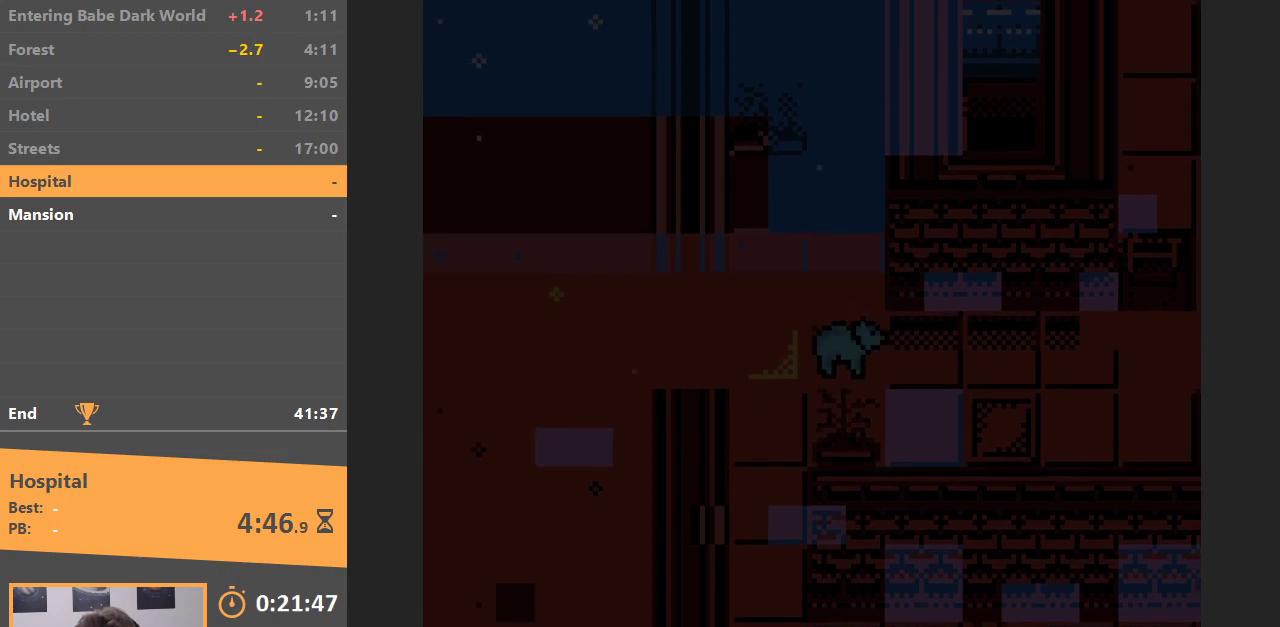
{"buttons": ["DPAD_RIGHT"], "events": []}
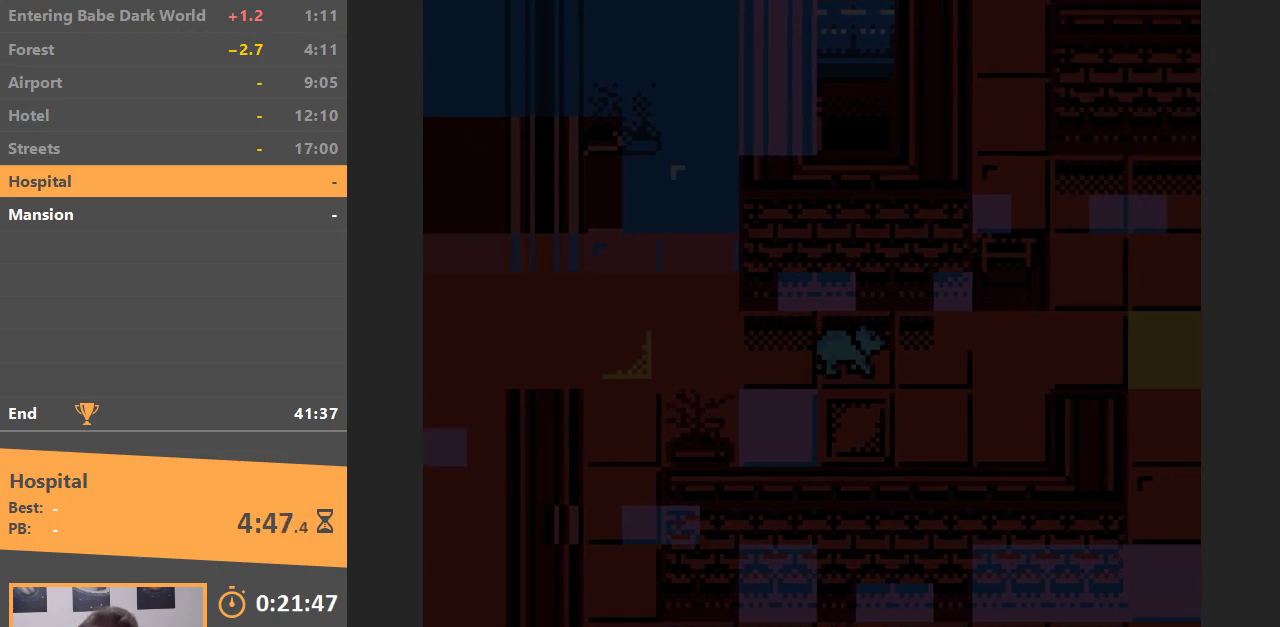
{"buttons": ["DPAD_RIGHT"], "events": []}
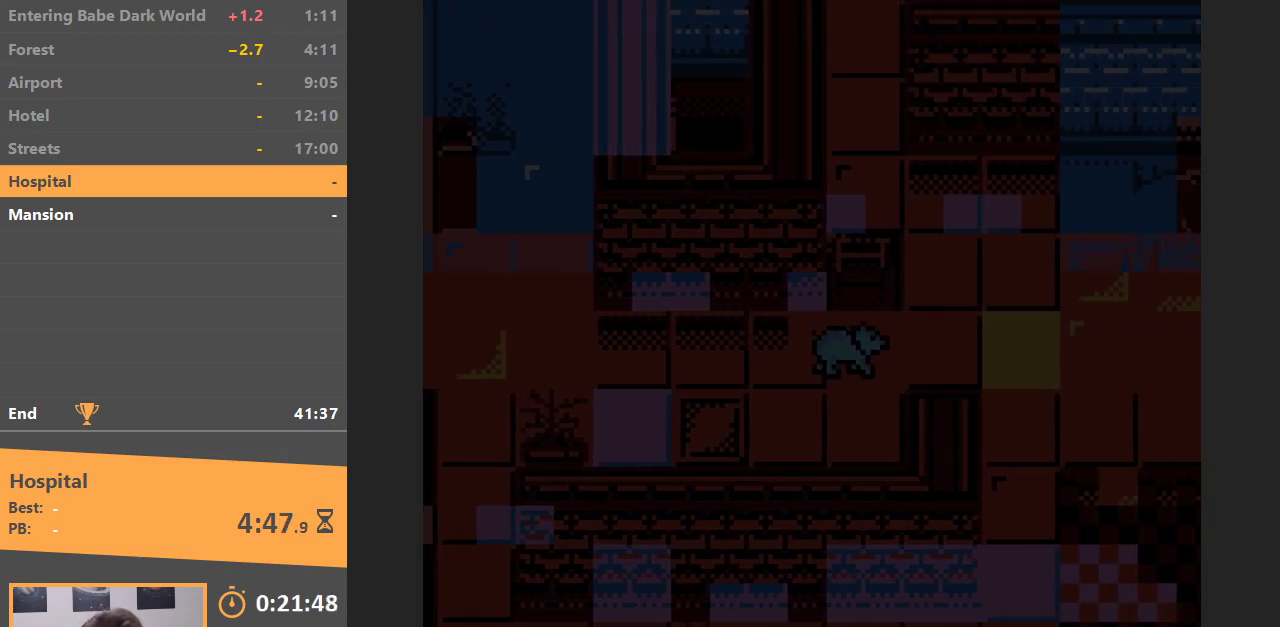
{"buttons": ["DPAD_UP"], "events": [[183, "DPAD_UP", "down"], [200, "DPAD_RIGHT", "up"]]}
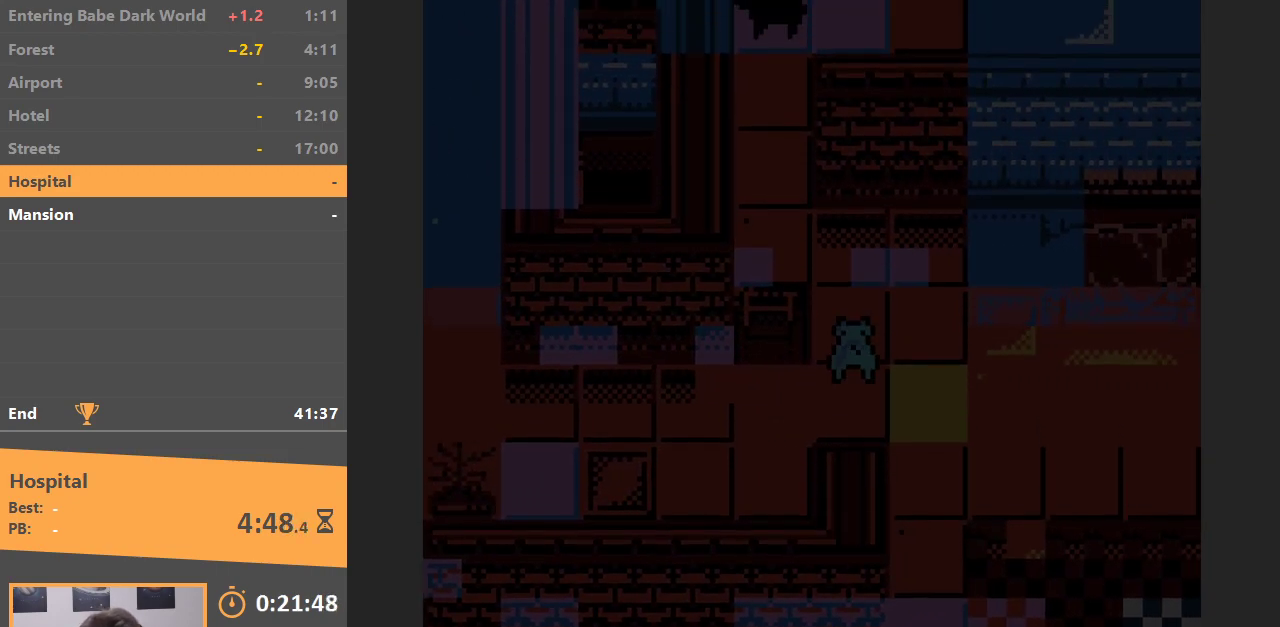
{"buttons": ["DPAD_LEFT"], "events": [[333, "DPAD_LEFT", "down"], [333, "DPAD_UP", "up"]]}
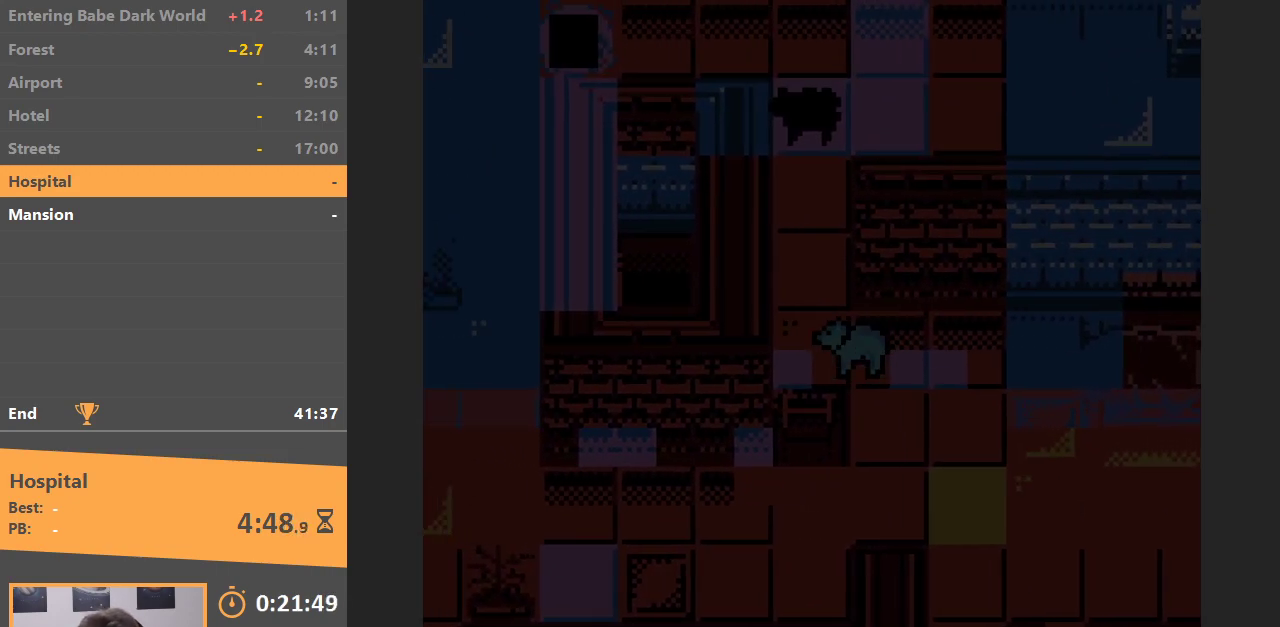
{"buttons": ["DPAD_UP"], "events": [[50, "DPAD_UP", "down"], [83, "DPAD_LEFT", "up"]]}
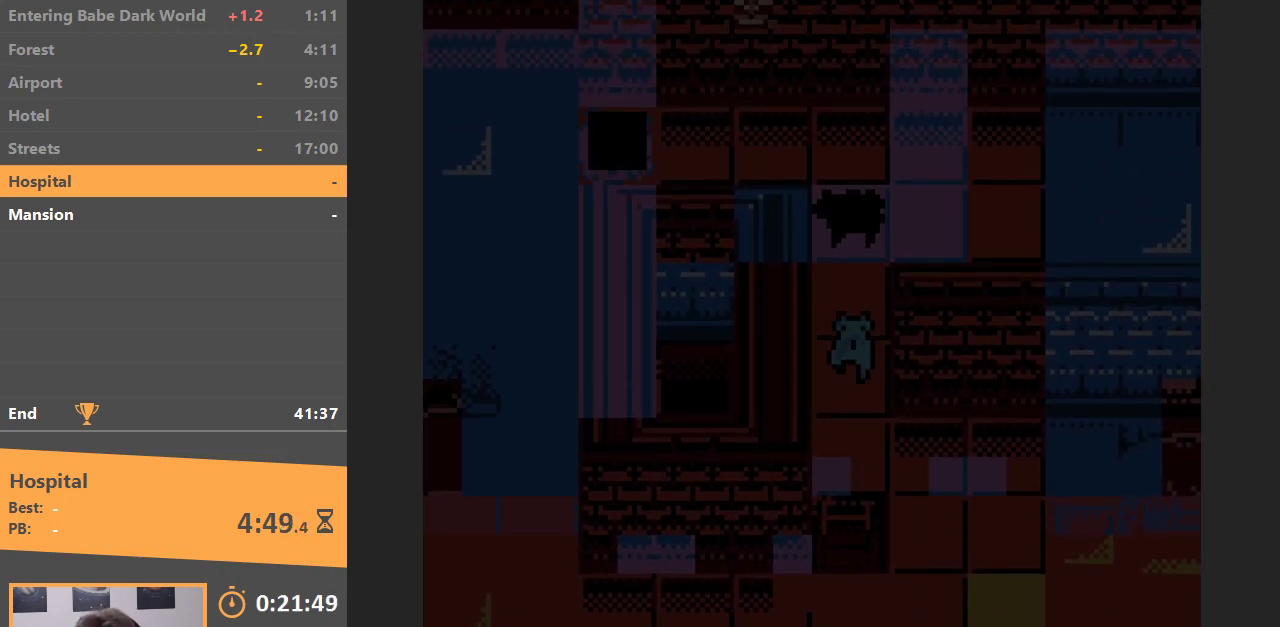
{"buttons": ["DPAD_DOWN"], "events": [[250, "B", "down"], [300, "DPAD_UP", "up"], [350, "B", "up"], [483, "DPAD_DOWN", "down"]]}
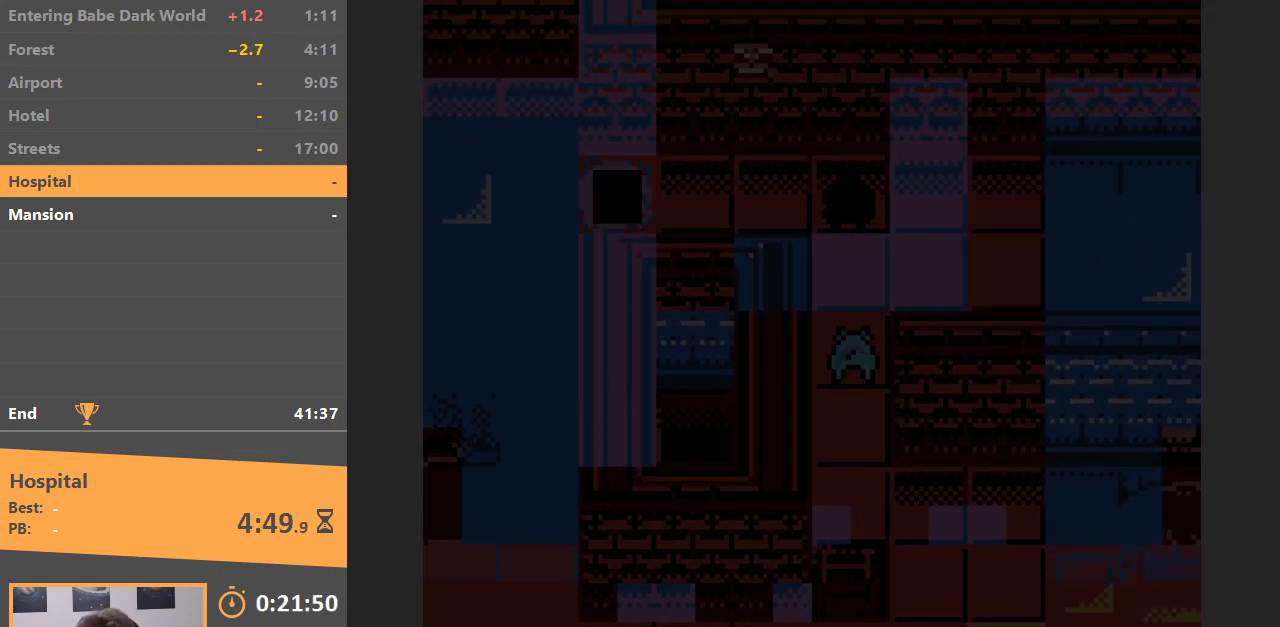
{"buttons": ["DPAD_RIGHT"], "events": [[450, "DPAD_RIGHT", "down"], [483, "DPAD_DOWN", "up"]]}
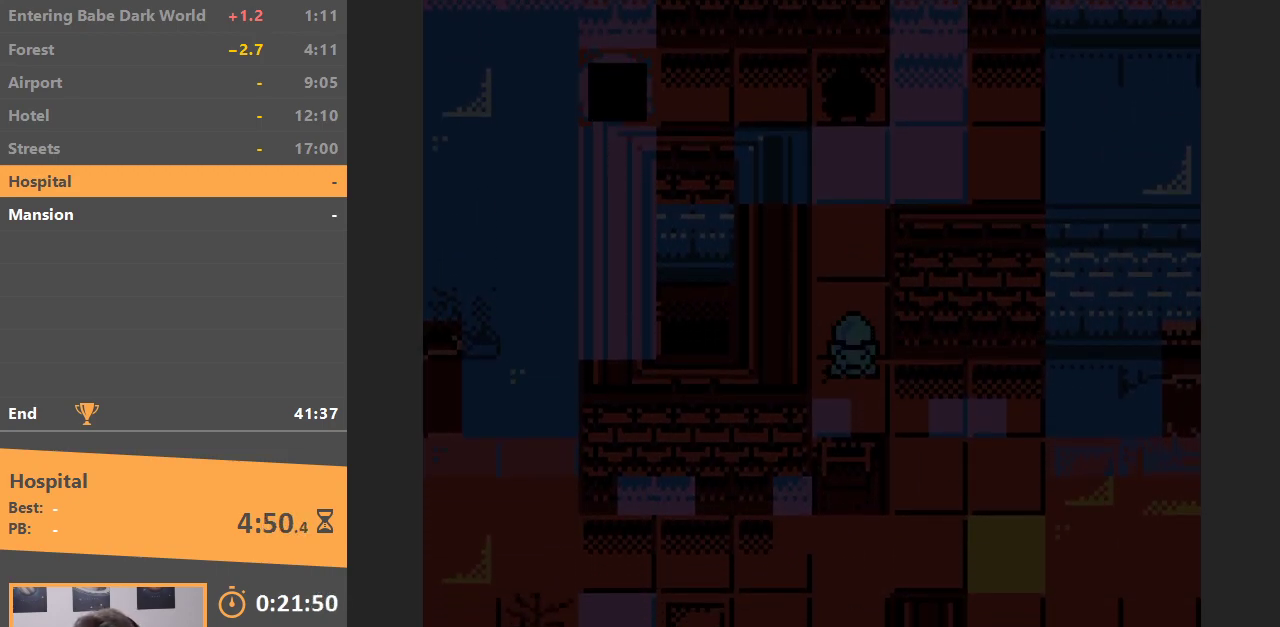
{"buttons": ["DPAD_DOWN"], "events": [[300, "DPAD_DOWN", "down"], [317, "DPAD_RIGHT", "up"]]}
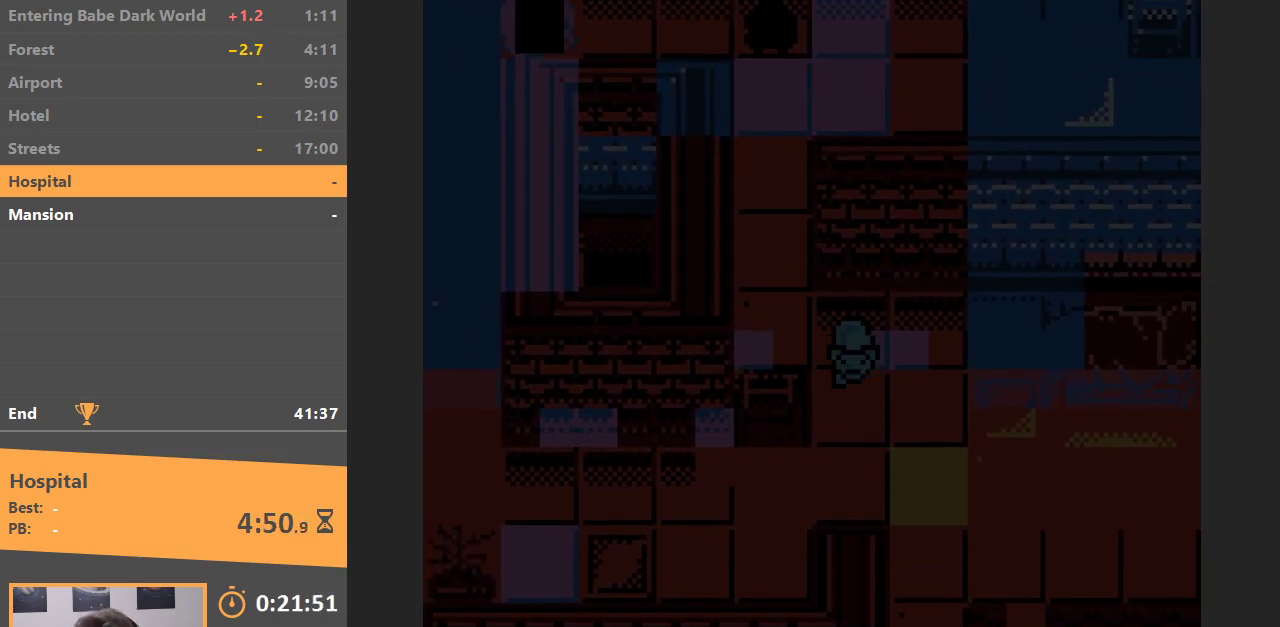
{"buttons": ["DPAD_LEFT"], "events": [[183, "DPAD_LEFT", "down"], [283, "DPAD_DOWN", "up"]]}
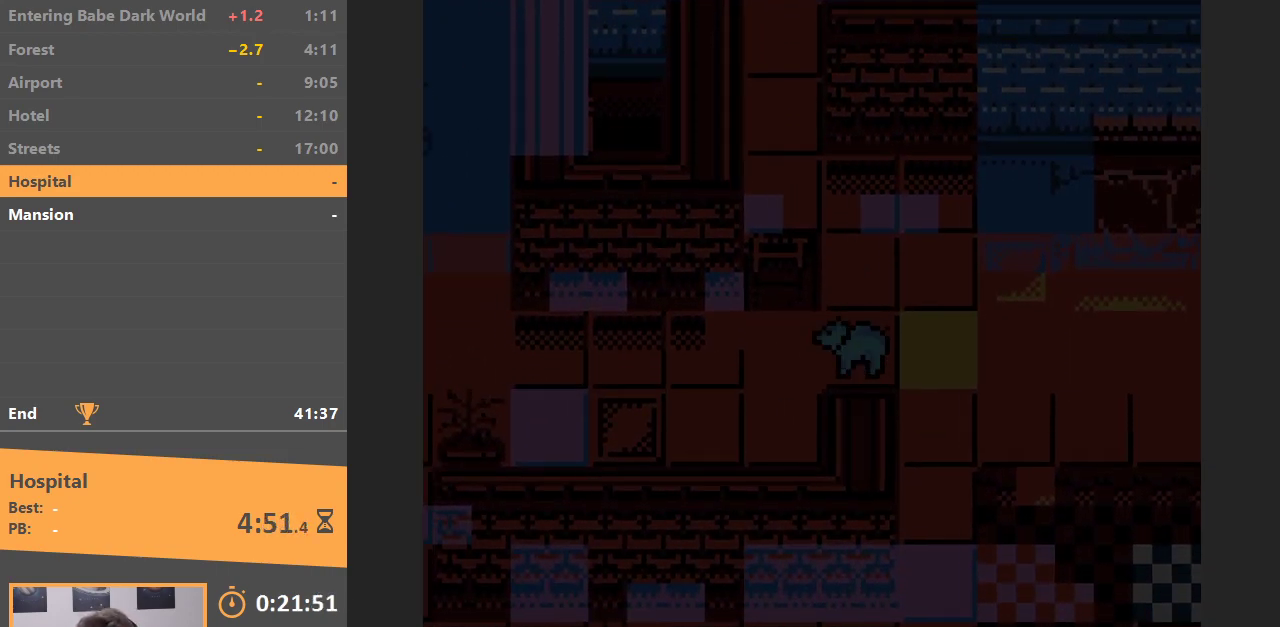
{"buttons": ["DPAD_LEFT"], "events": []}
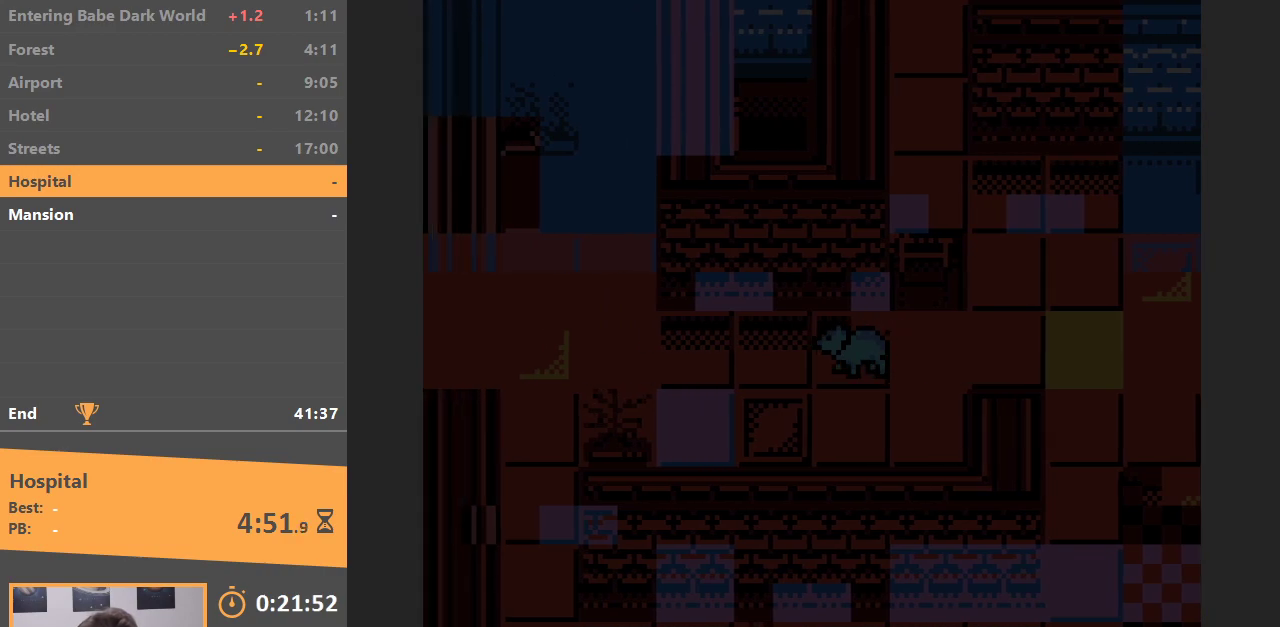
{"buttons": ["DPAD_LEFT"], "events": []}
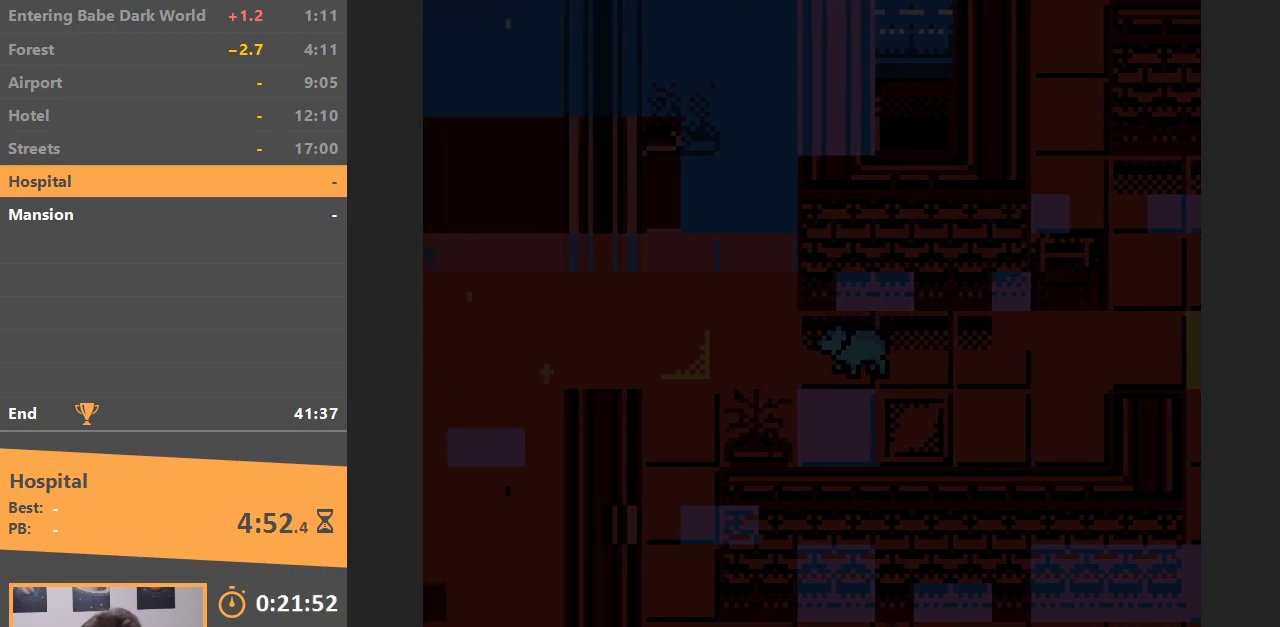
{"buttons": ["DPAD_UP"], "events": [[117, "DPAD_UP", "down"], [217, "DPAD_LEFT", "up"]]}
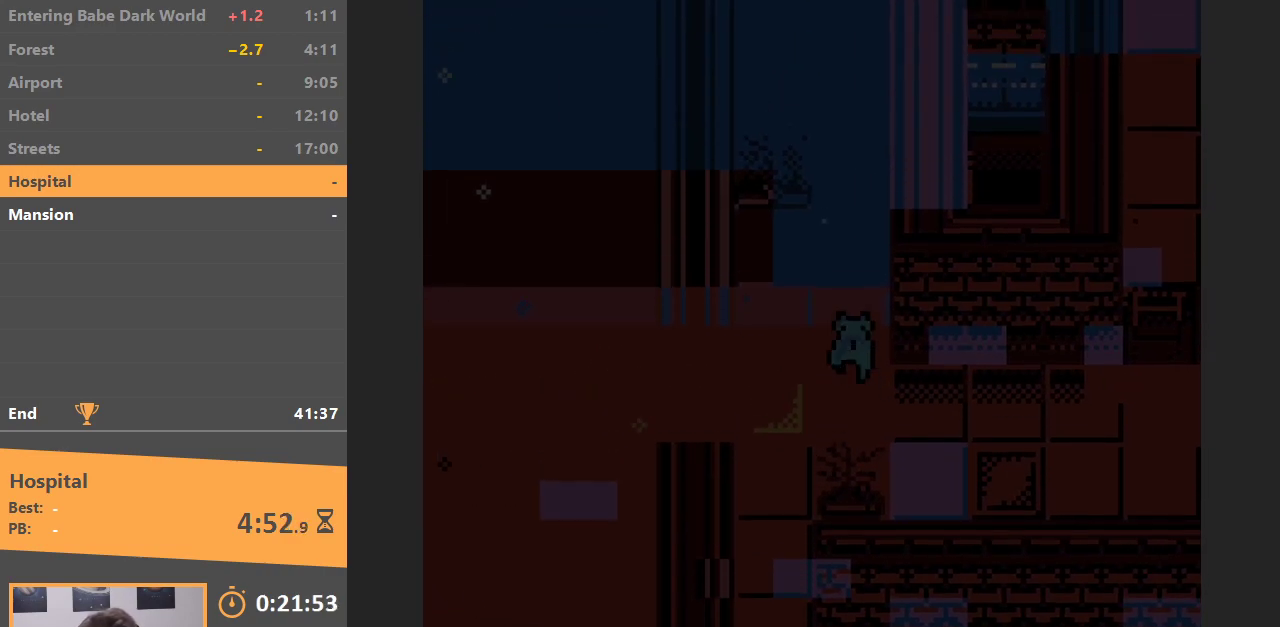
{"buttons": ["DPAD_UP"], "events": []}
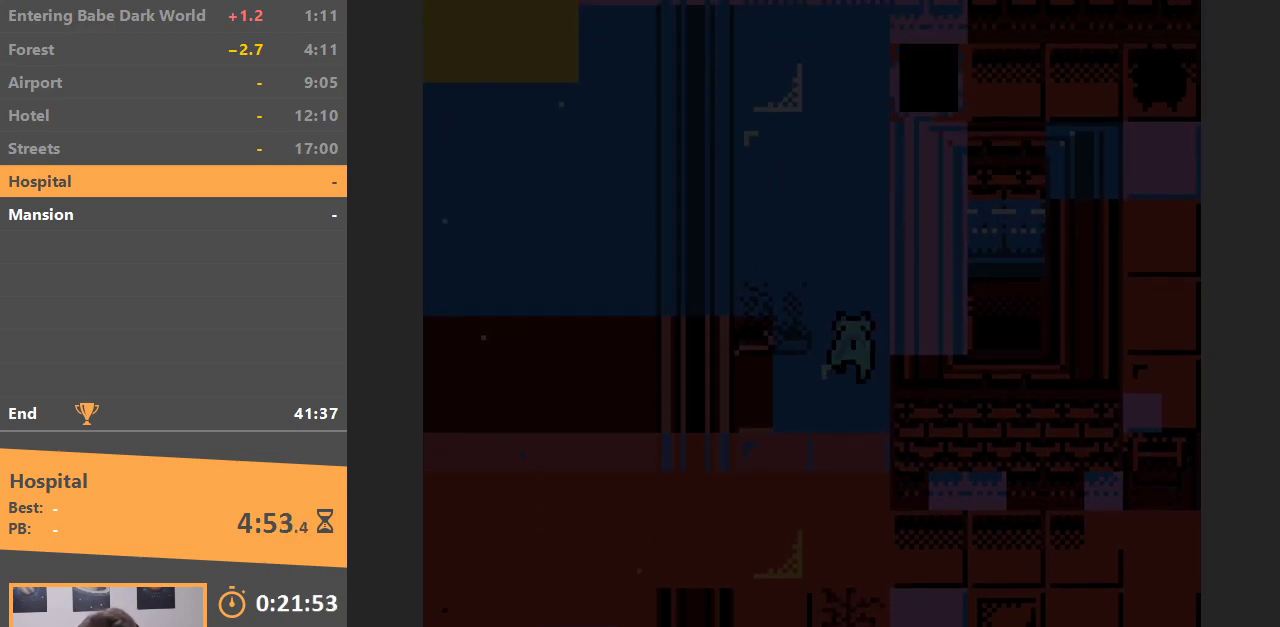
{"buttons": ["DPAD_UP"], "events": []}
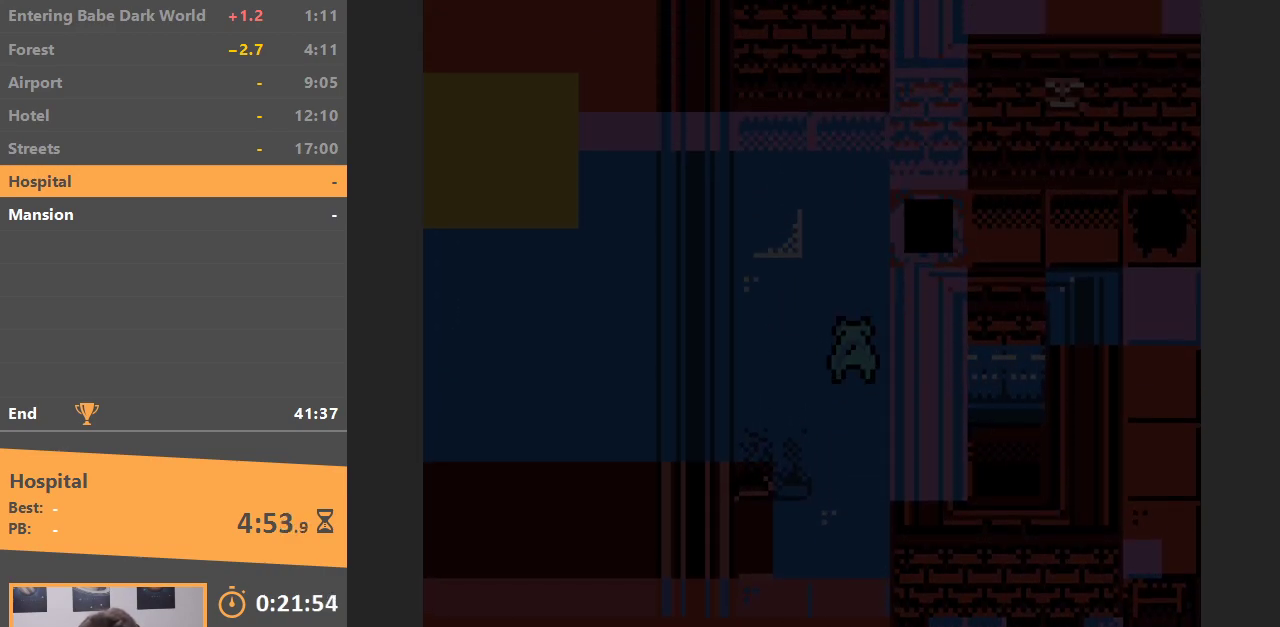
{"buttons": ["DPAD_RIGHT"], "events": [[267, "DPAD_RIGHT", "down"], [300, "DPAD_UP", "up"]]}
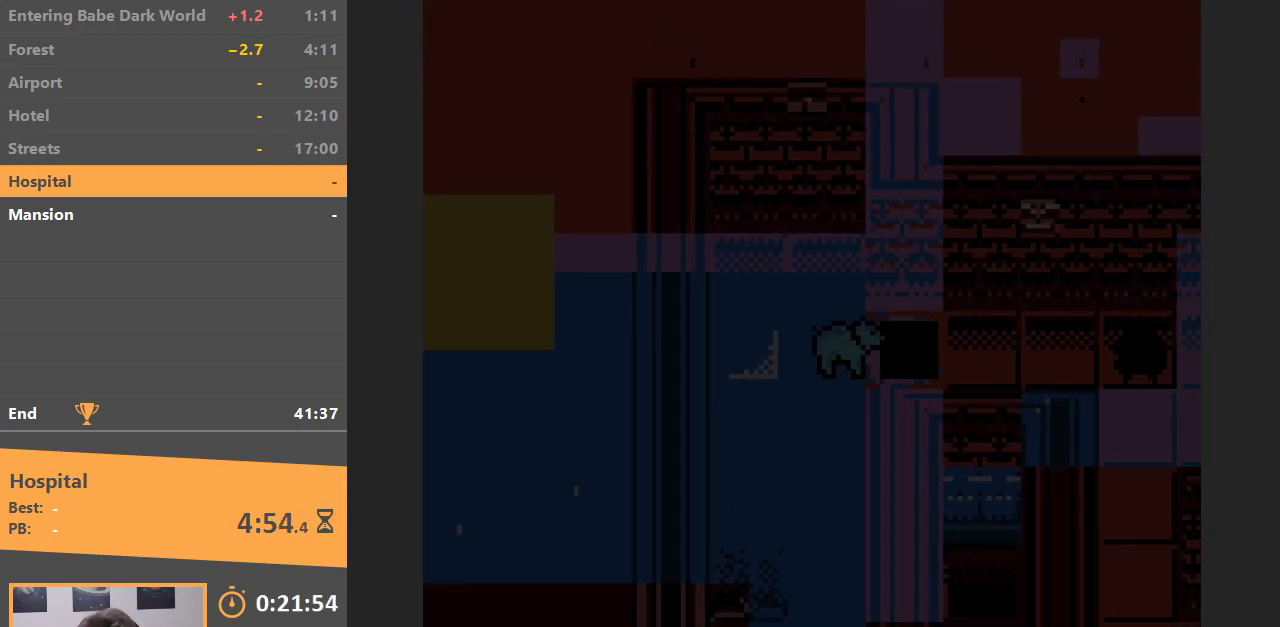
{"buttons": ["DPAD_RIGHT"], "events": []}